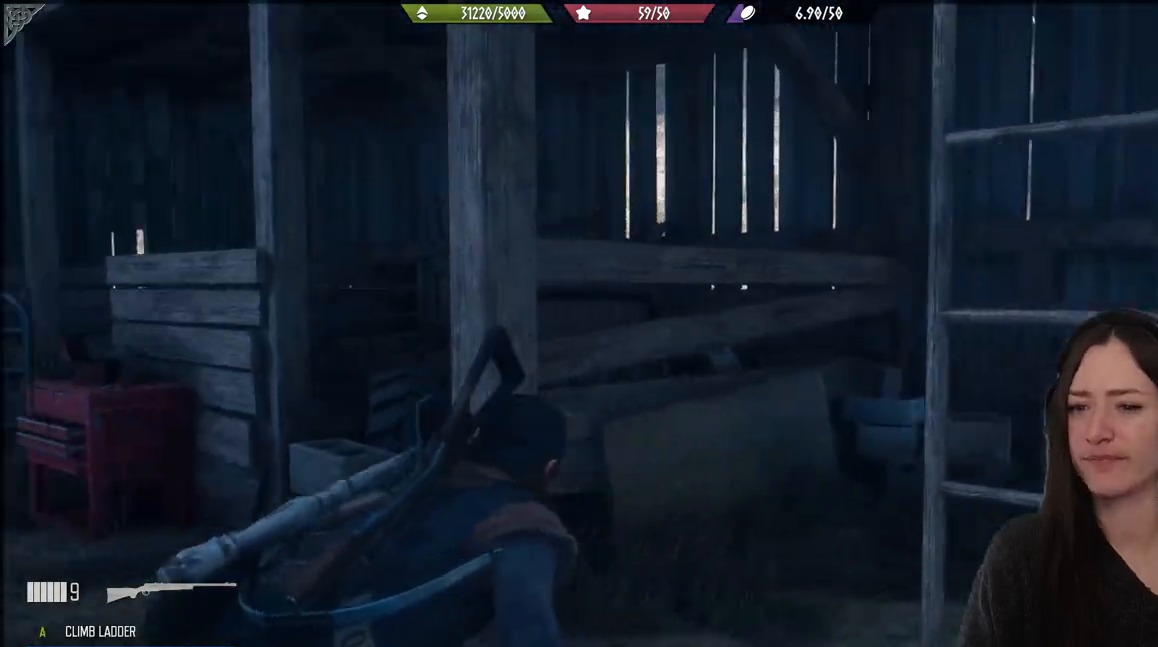
Gameplay with a controller (Xbox layout); each line is a JSON object with the inputs held at the frame after it. "events" lists button and stick changes between this image and that frame as [ms after this image, input, new state], when the widget could be followed in between.
{"buttons": [], "left_stick": "up-left", "right_stick": "center", "events": [[50, "right_stick", "left"], [233, "right_stick", "center"]]}
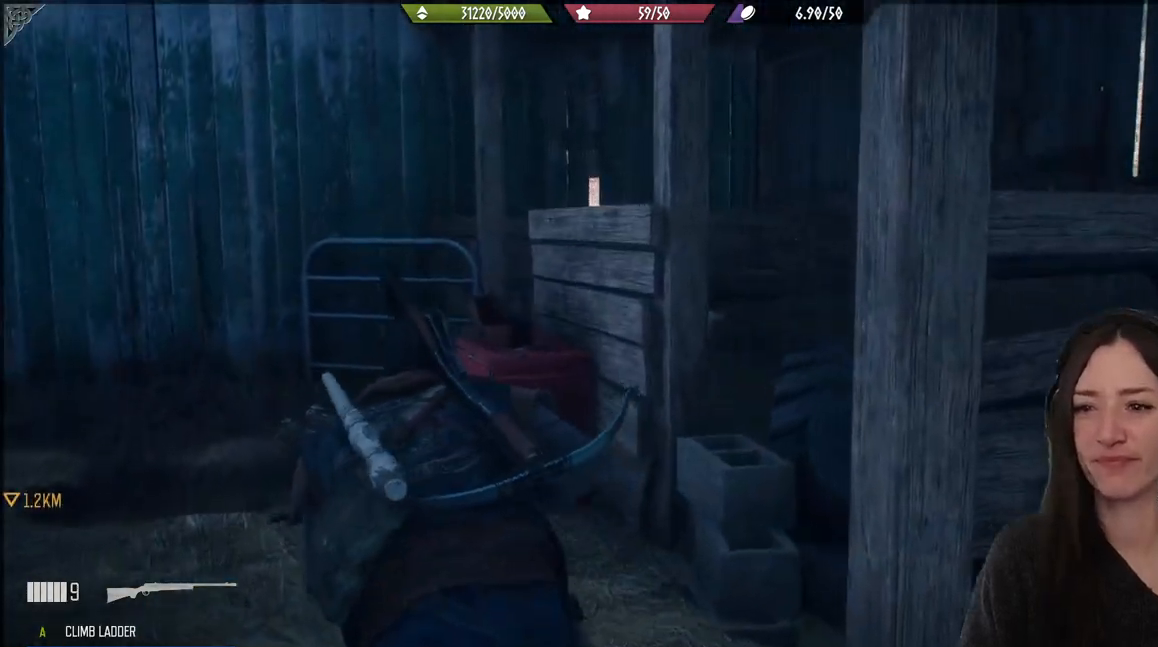
{"buttons": [], "left_stick": "up-left", "right_stick": "center", "events": [[200, "right_stick", "down-left"], [433, "right_stick", "center"]]}
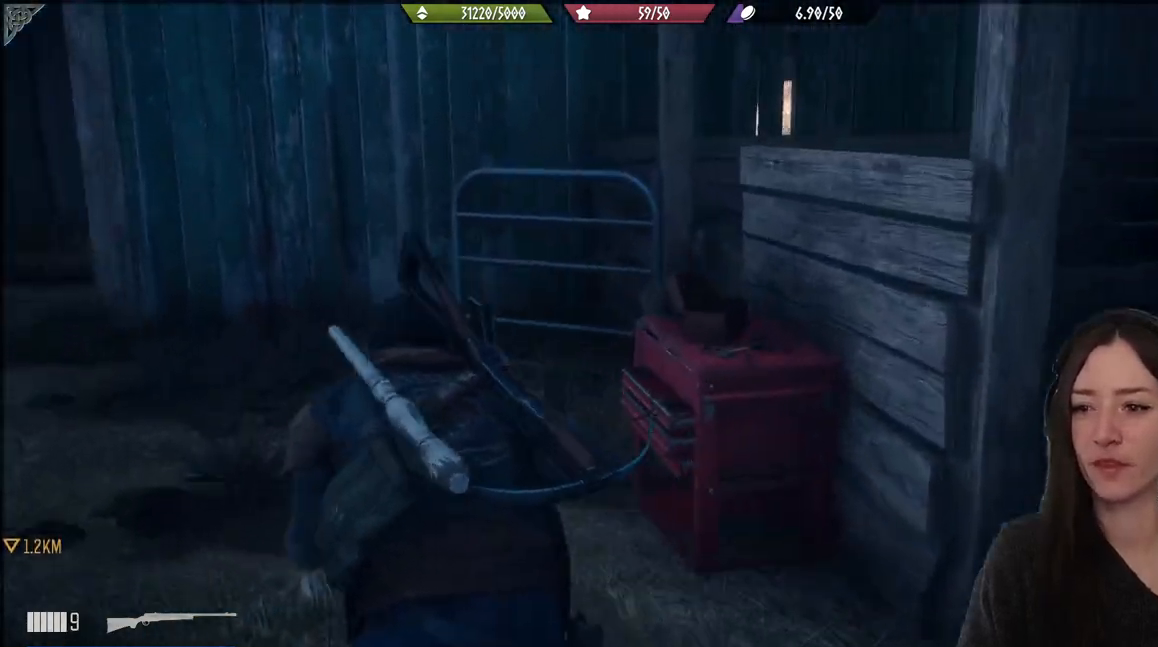
{"buttons": [], "left_stick": "up", "right_stick": "center", "events": [[217, "left_stick", "up"]]}
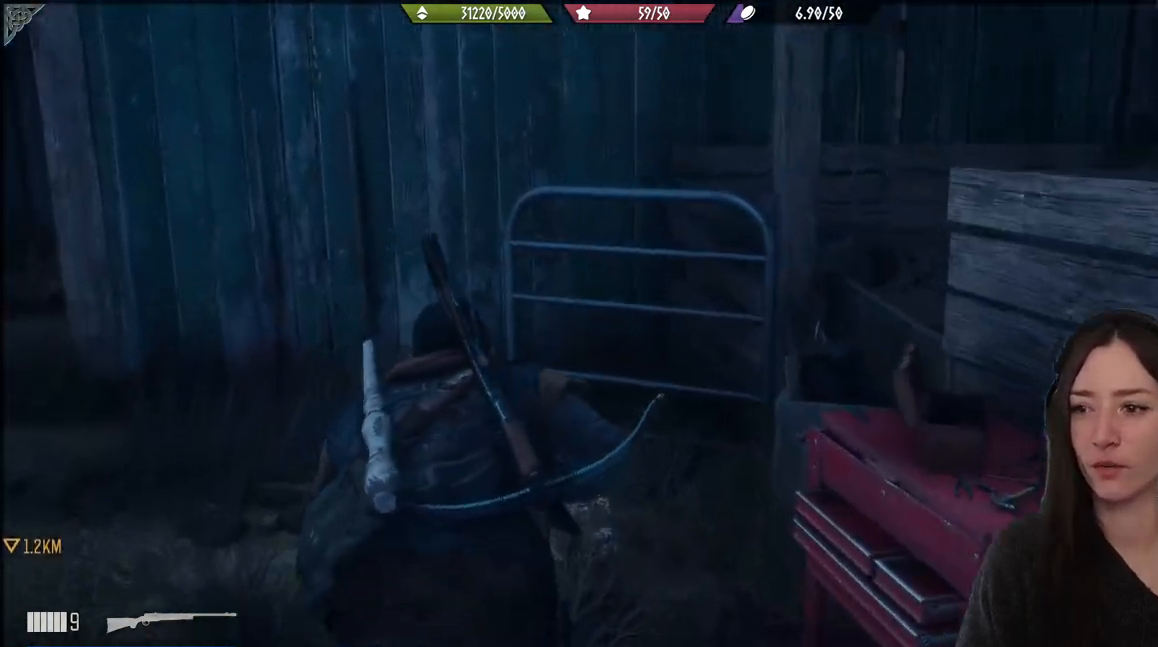
{"buttons": [], "left_stick": "up-left", "right_stick": "left", "events": [[33, "right_stick", "left"], [167, "left_stick", "up-left"]]}
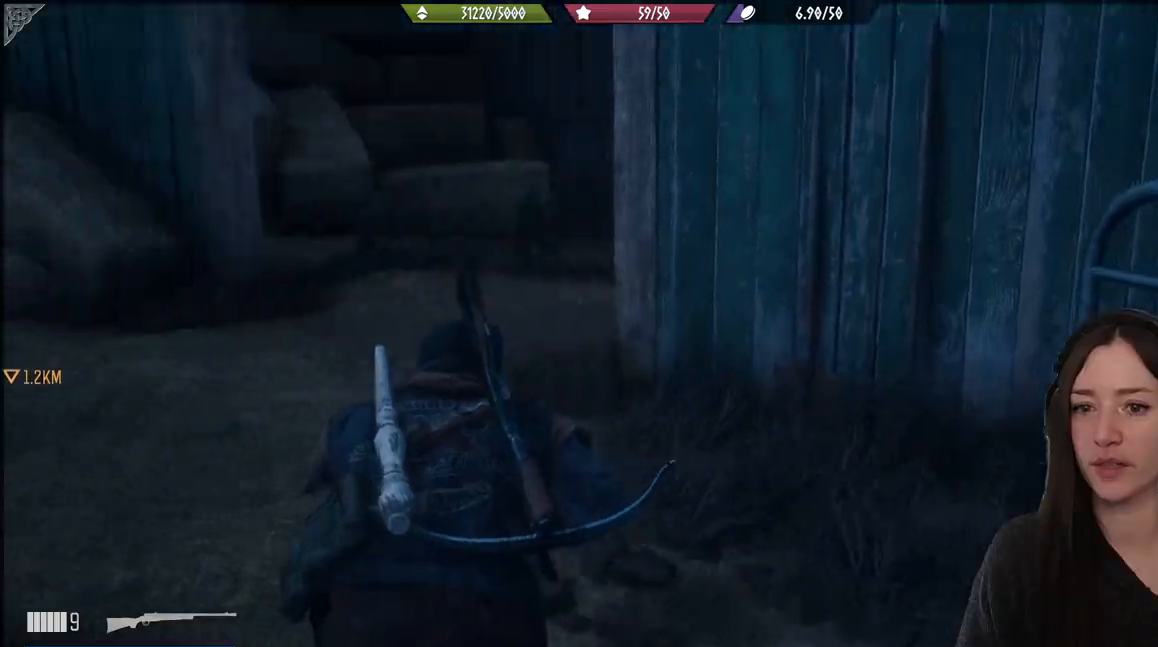
{"buttons": [], "left_stick": "up", "right_stick": "center", "events": [[267, "left_stick", "up"], [283, "right_stick", "center"]]}
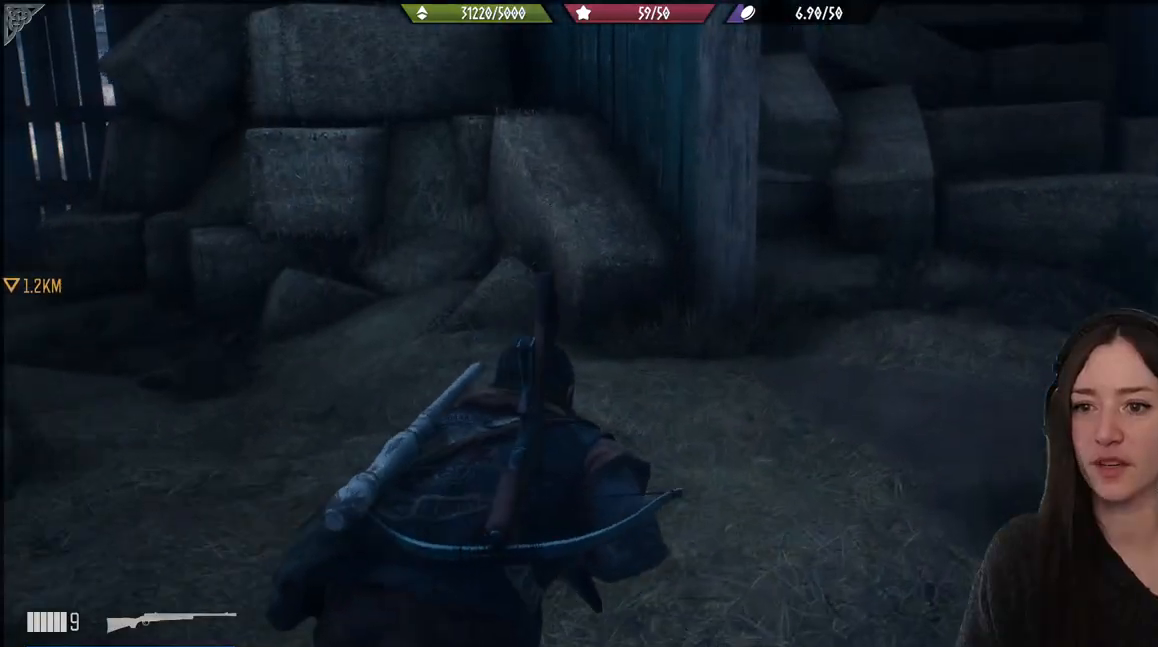
{"buttons": [], "left_stick": "up", "right_stick": "right", "events": [[33, "right_stick", "right"]]}
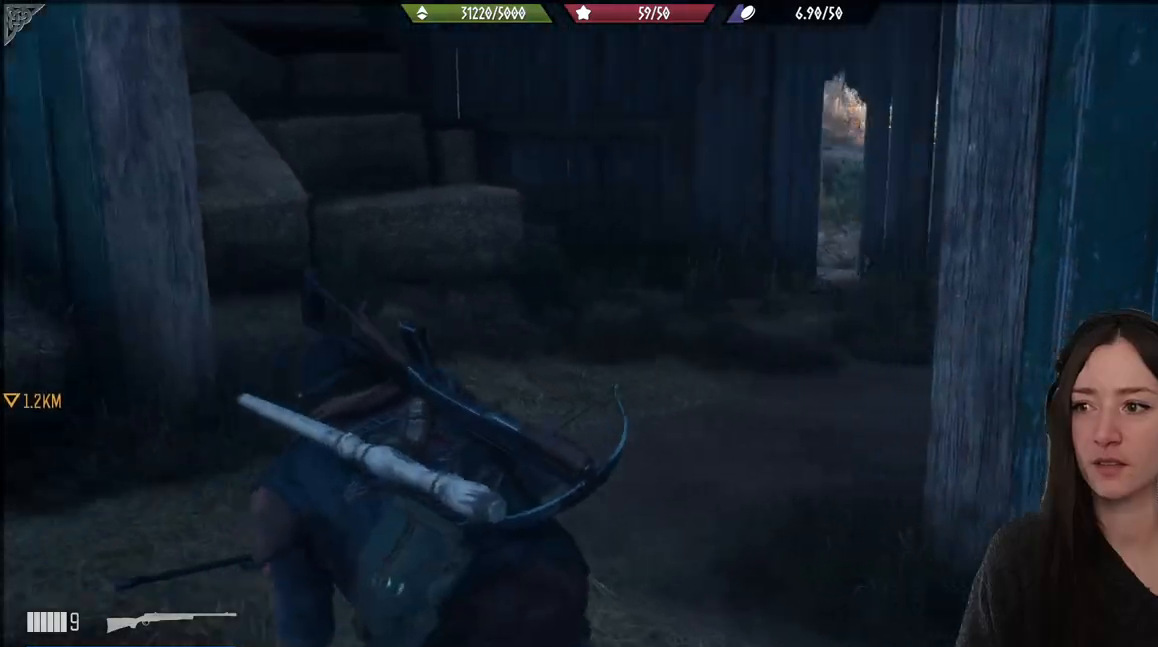
{"buttons": [], "left_stick": "up", "right_stick": "right", "events": [[283, "right_stick", "center"], [500, "right_stick", "right"]]}
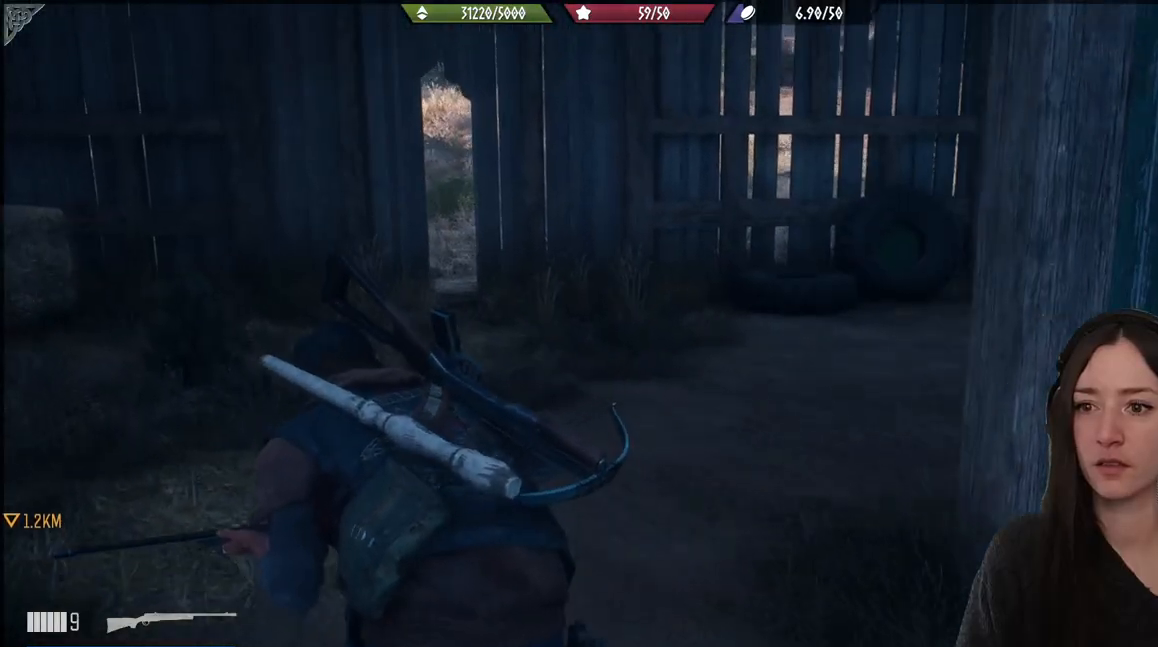
{"buttons": [], "left_stick": "up", "right_stick": "right", "events": []}
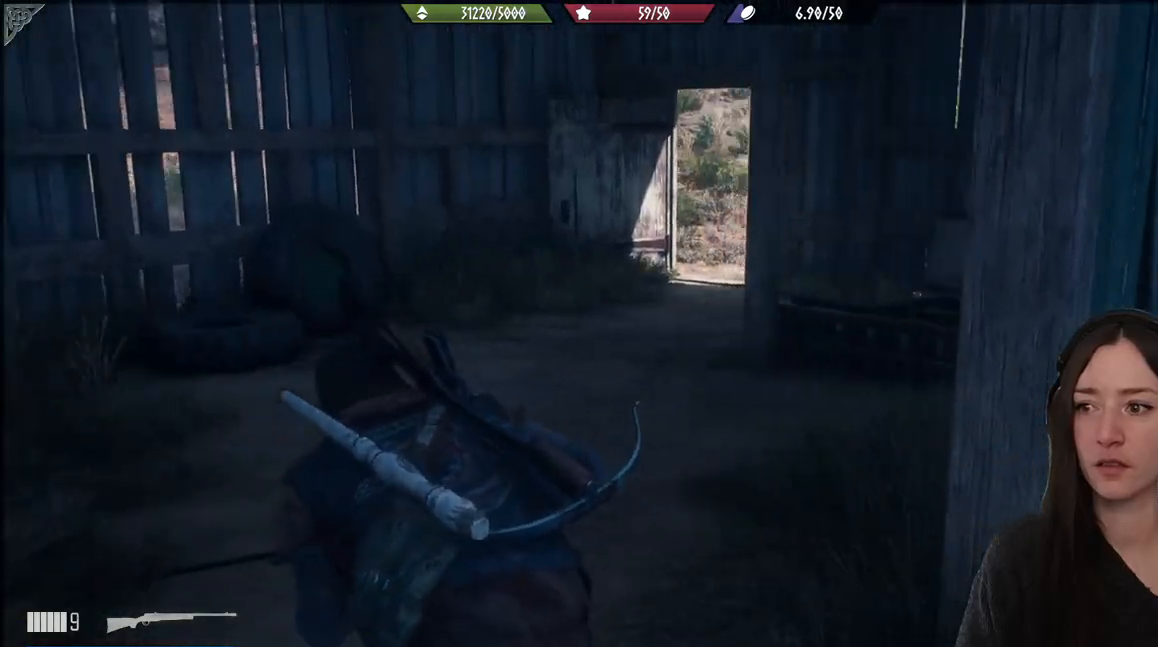
{"buttons": [], "left_stick": "right", "right_stick": "right", "events": [[117, "right_stick", "center"], [300, "right_stick", "right"], [333, "left_stick", "right"]]}
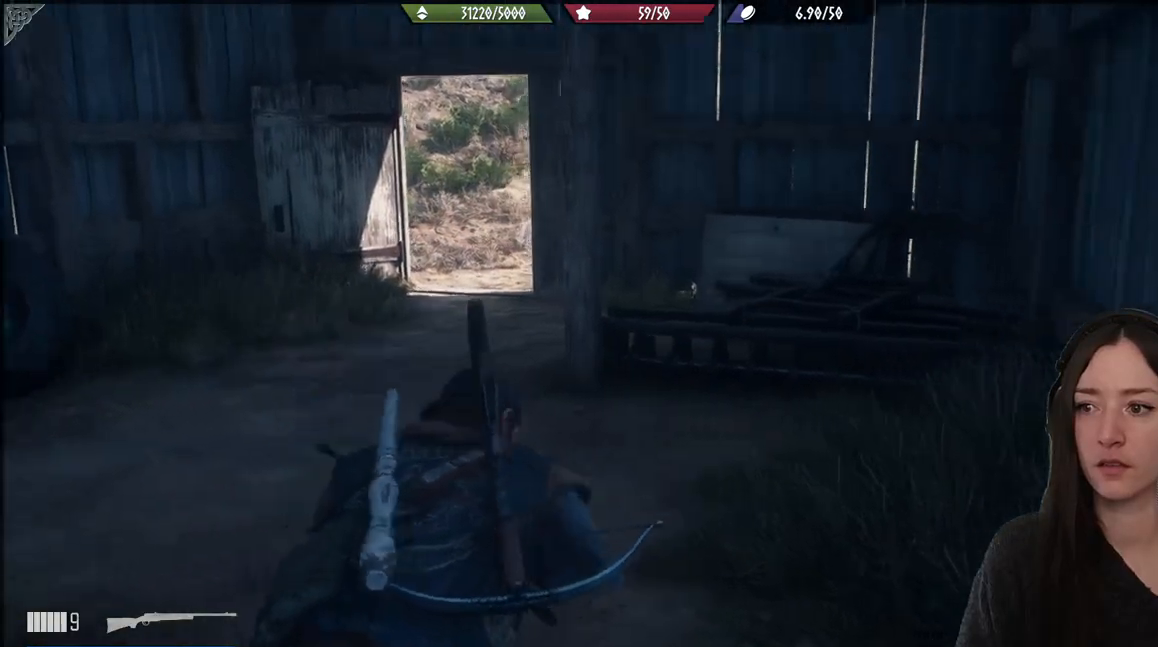
{"buttons": [], "left_stick": "right", "right_stick": "right", "events": []}
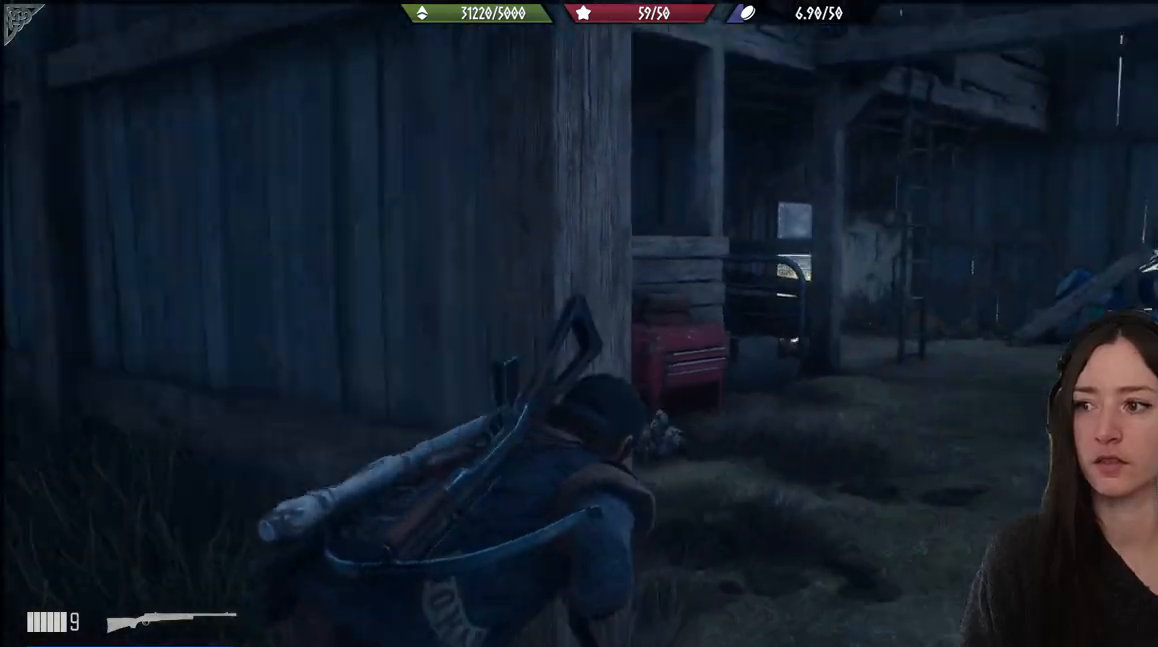
{"buttons": [], "left_stick": "up", "right_stick": "up-right", "events": [[100, "right_stick", "up-right"], [133, "left_stick", "up-right"], [417, "left_stick", "up"]]}
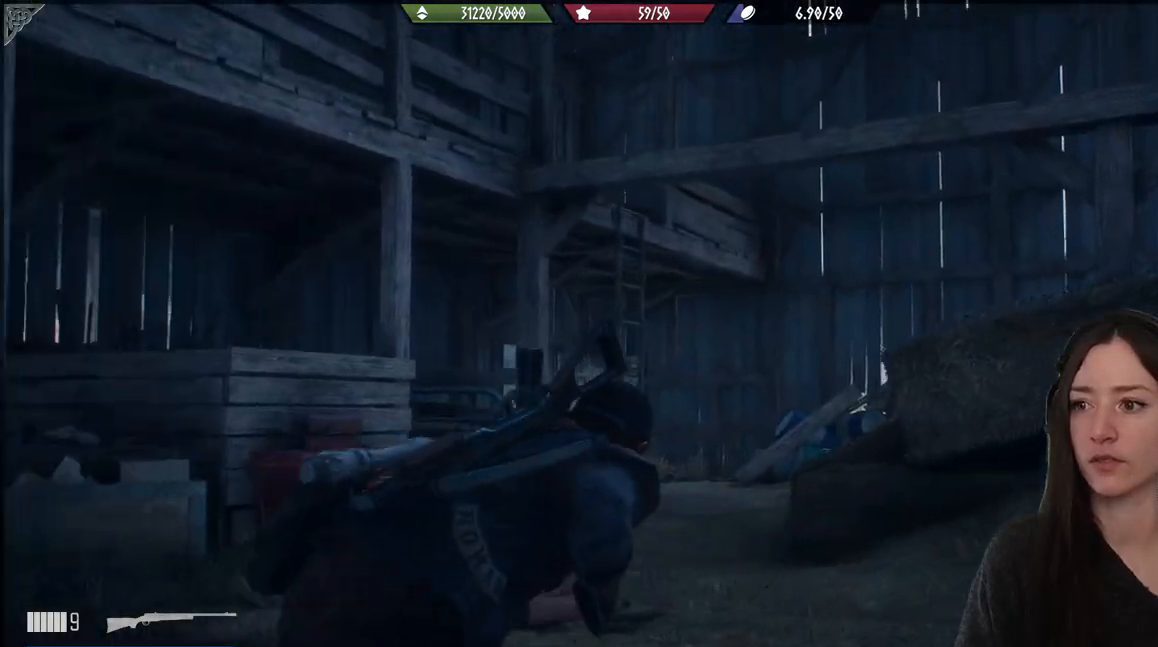
{"buttons": [], "left_stick": "up", "right_stick": "center", "events": [[150, "right_stick", "center"]]}
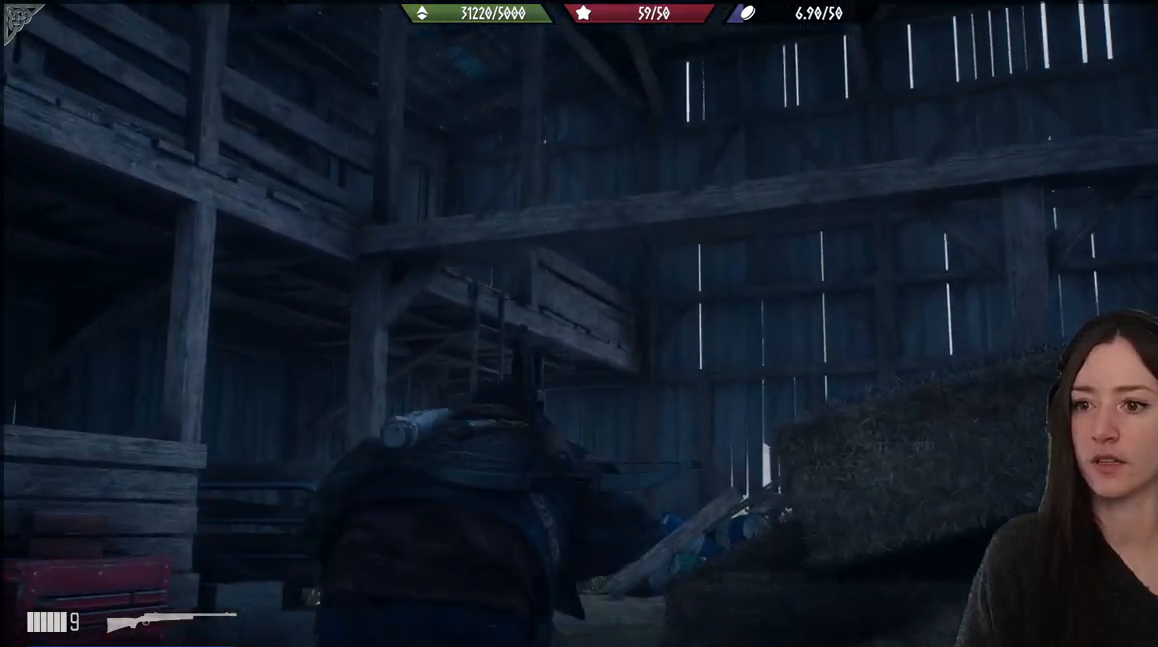
{"buttons": [], "left_stick": "up", "right_stick": "center", "events": [[200, "right_stick", "down"], [433, "right_stick", "center"]]}
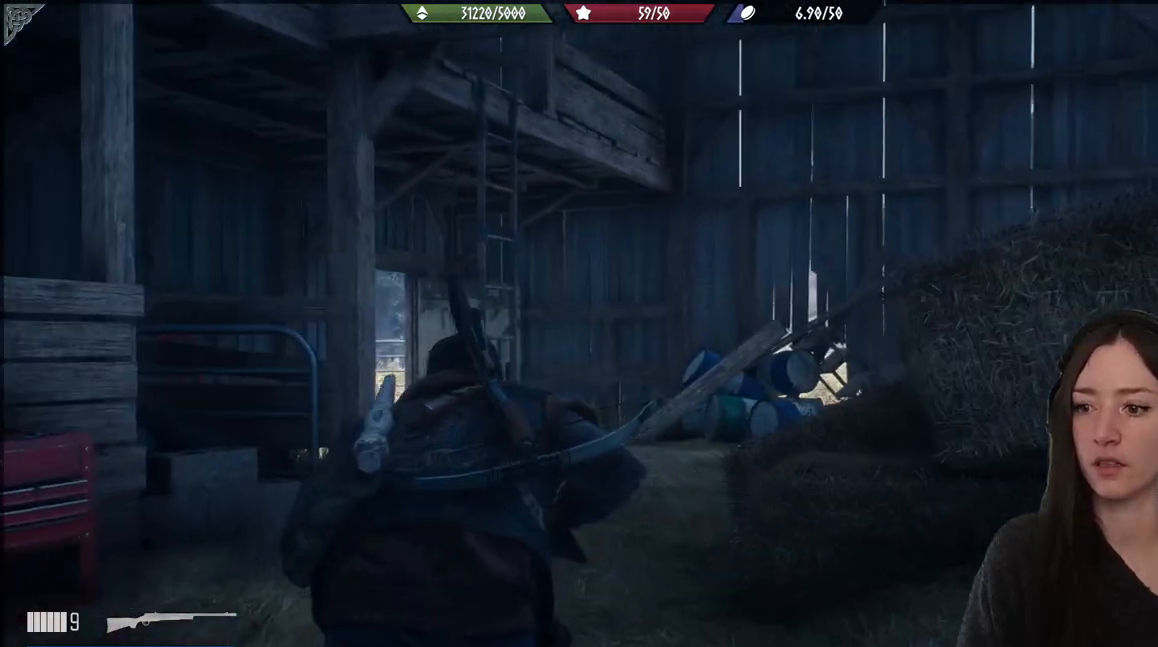
{"buttons": [], "left_stick": "up", "right_stick": "right", "events": [[150, "right_stick", "right"]]}
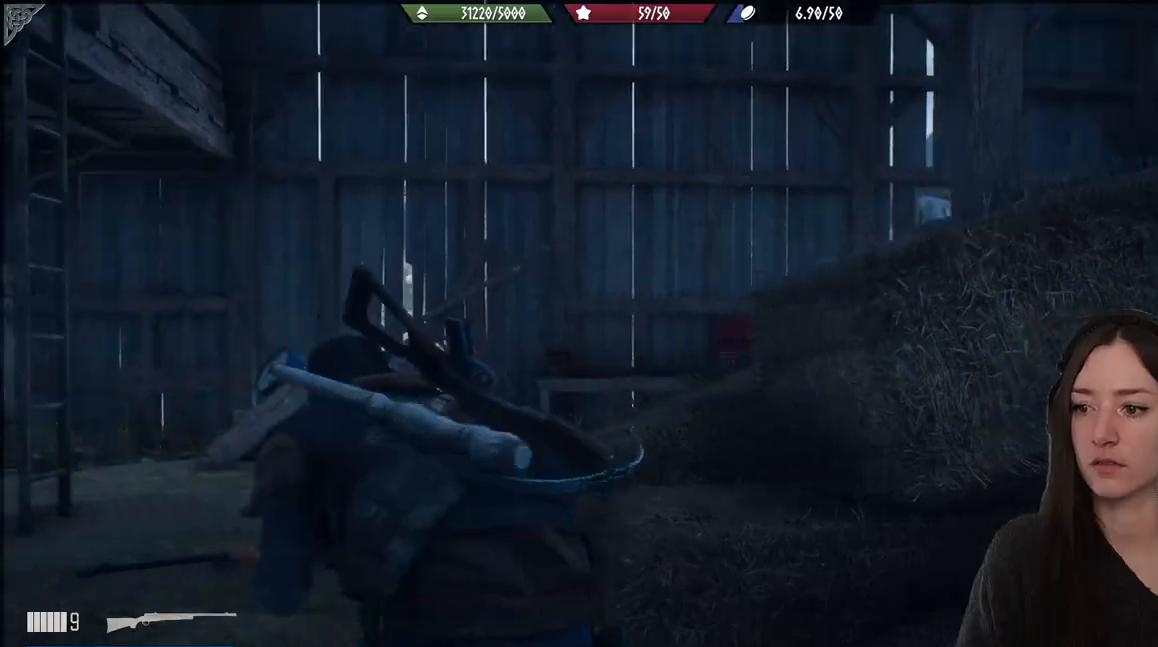
{"buttons": [], "left_stick": "up", "right_stick": "center", "events": [[350, "right_stick", "center"]]}
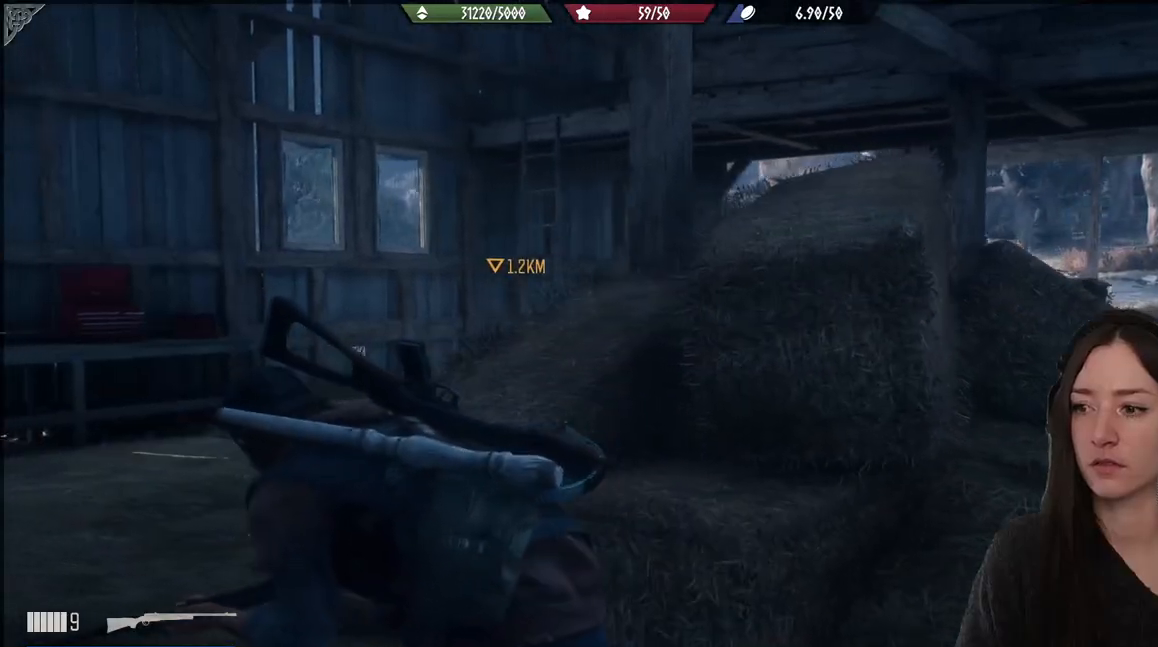
{"buttons": [], "left_stick": "up", "right_stick": "left", "events": [[233, "right_stick", "down-left"], [350, "right_stick", "left"]]}
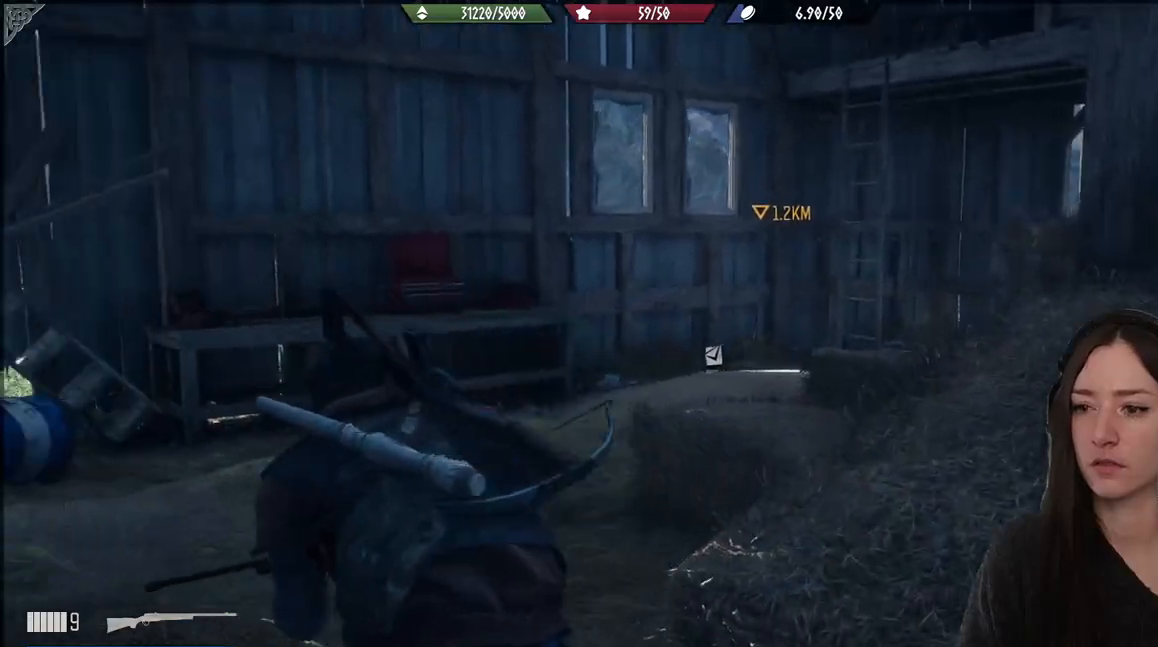
{"buttons": [], "left_stick": "right", "right_stick": "center", "events": [[400, "right_stick", "center"], [433, "left_stick", "right"]]}
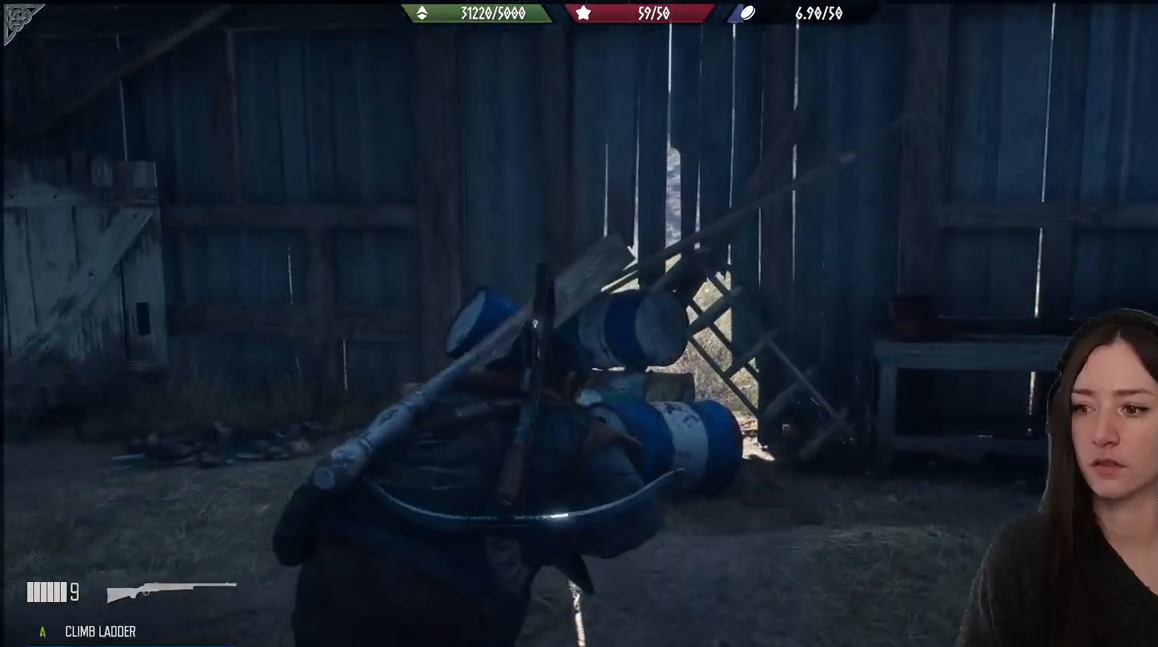
{"buttons": [], "left_stick": "right", "right_stick": "down-right", "events": [[33, "right_stick", "down-right"]]}
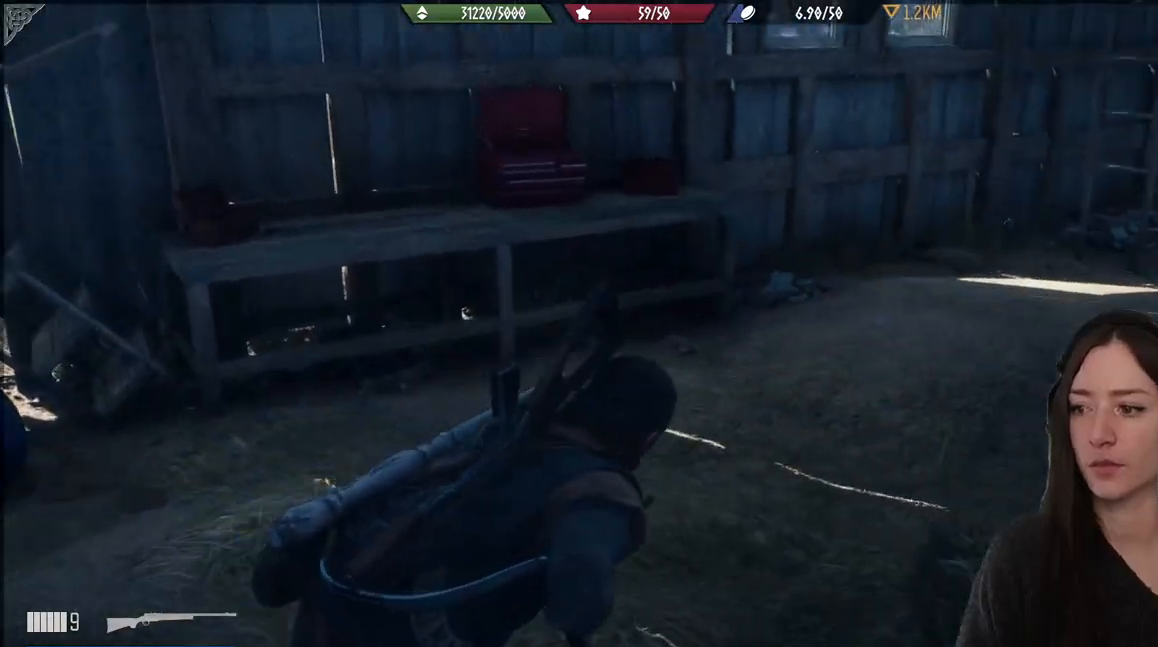
{"buttons": [], "left_stick": "center", "right_stick": "center", "events": [[83, "left_stick", "center"], [150, "right_stick", "right"], [333, "right_stick", "center"]]}
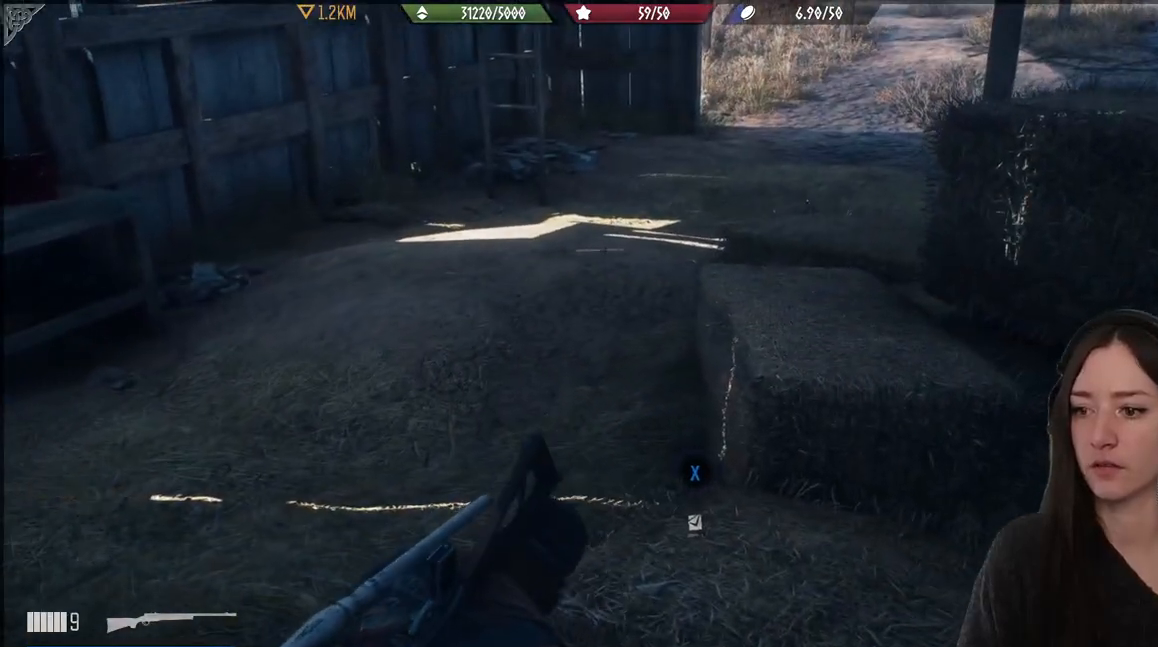
{"buttons": ["X"], "left_stick": "center", "right_stick": "center", "events": [[33, "X", "down"]]}
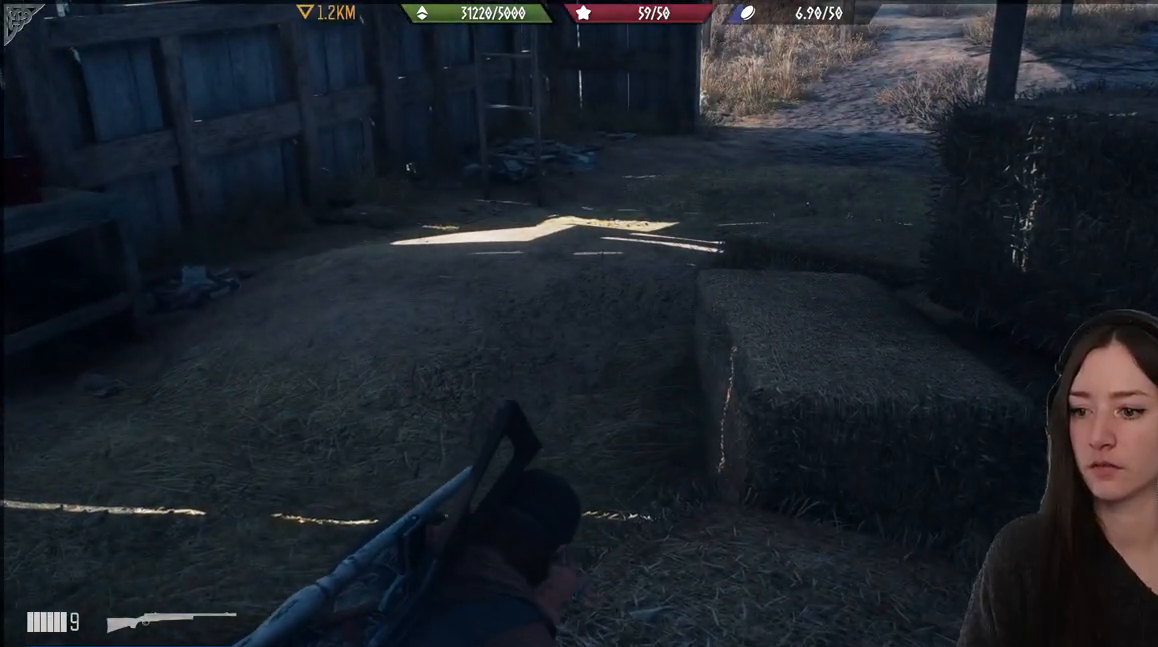
{"buttons": [], "left_stick": "center", "right_stick": "up-right", "events": [[67, "X", "up"], [417, "right_stick", "up-right"]]}
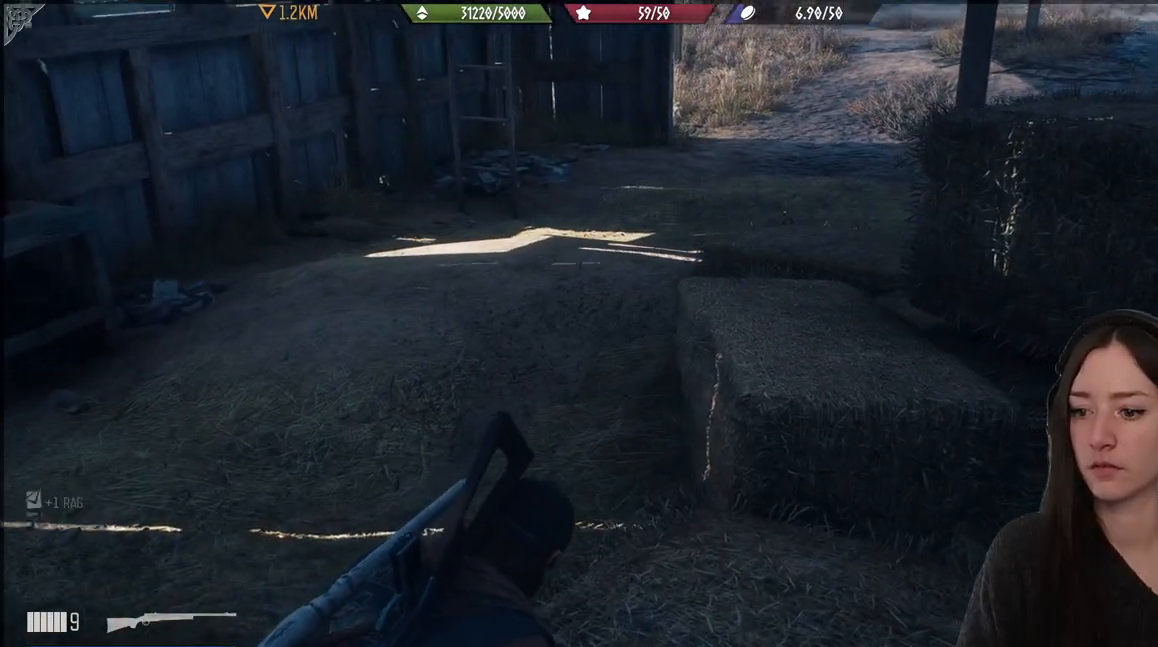
{"buttons": [], "left_stick": "center", "right_stick": "right", "events": [[33, "left_stick", "down-left"], [283, "left_stick", "center"], [283, "right_stick", "right"]]}
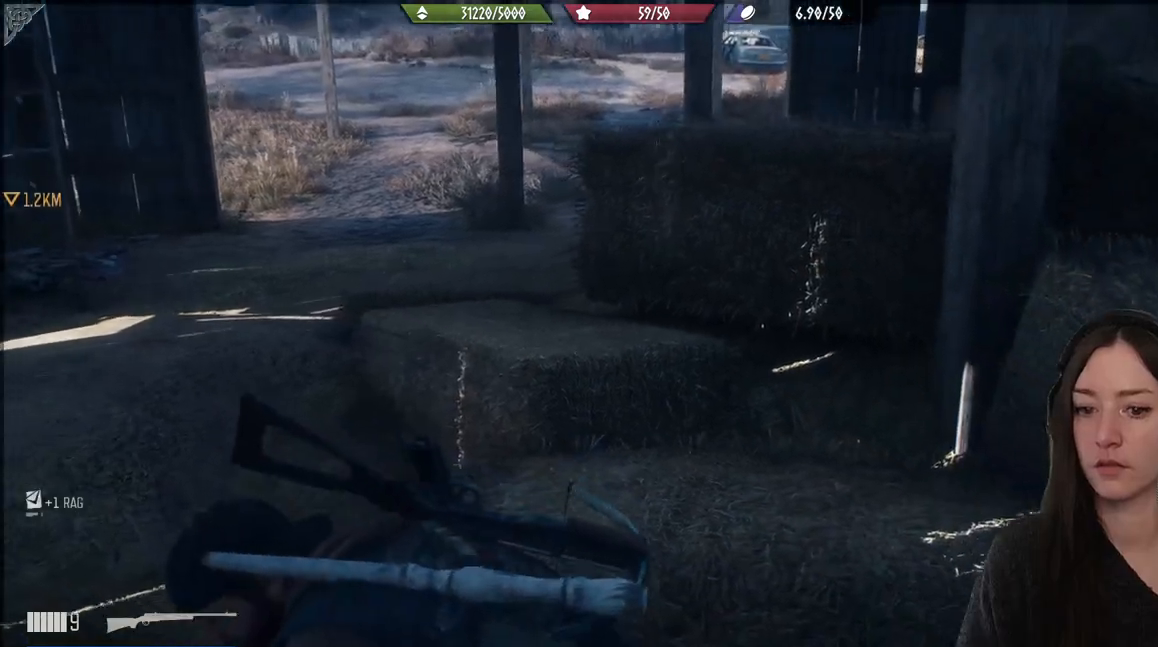
{"buttons": [], "left_stick": "center", "right_stick": "right", "events": []}
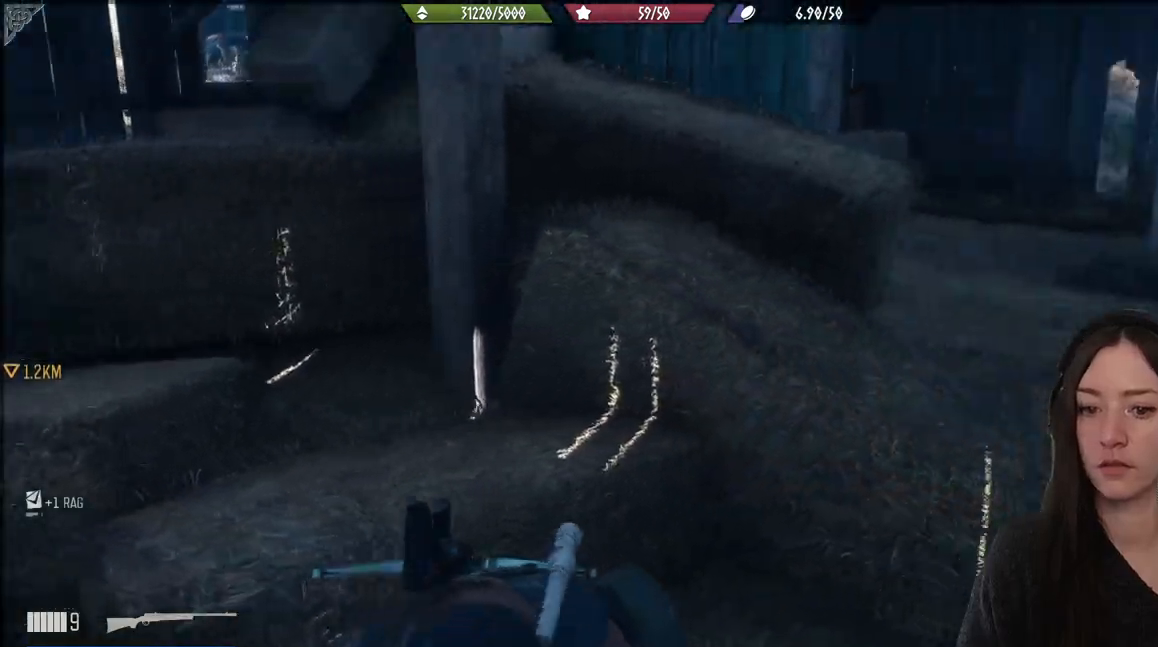
{"buttons": [], "left_stick": "up-right", "right_stick": "right", "events": [[433, "left_stick", "up-right"]]}
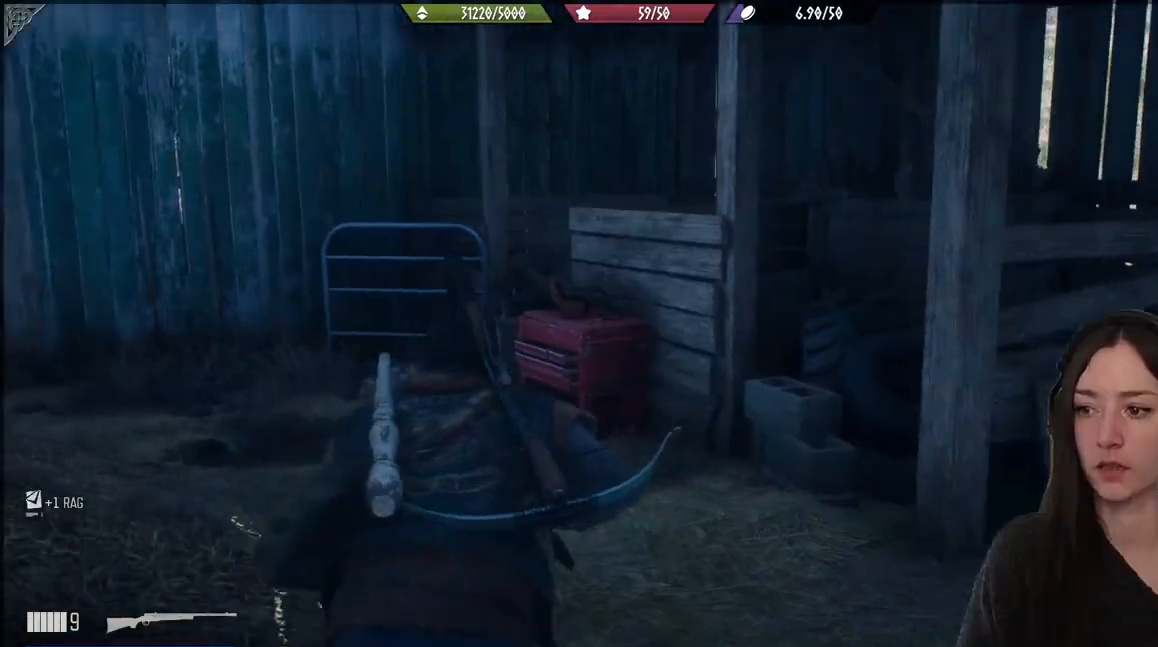
{"buttons": [], "left_stick": "right", "right_stick": "center", "events": [[317, "left_stick", "right"], [400, "right_stick", "center"]]}
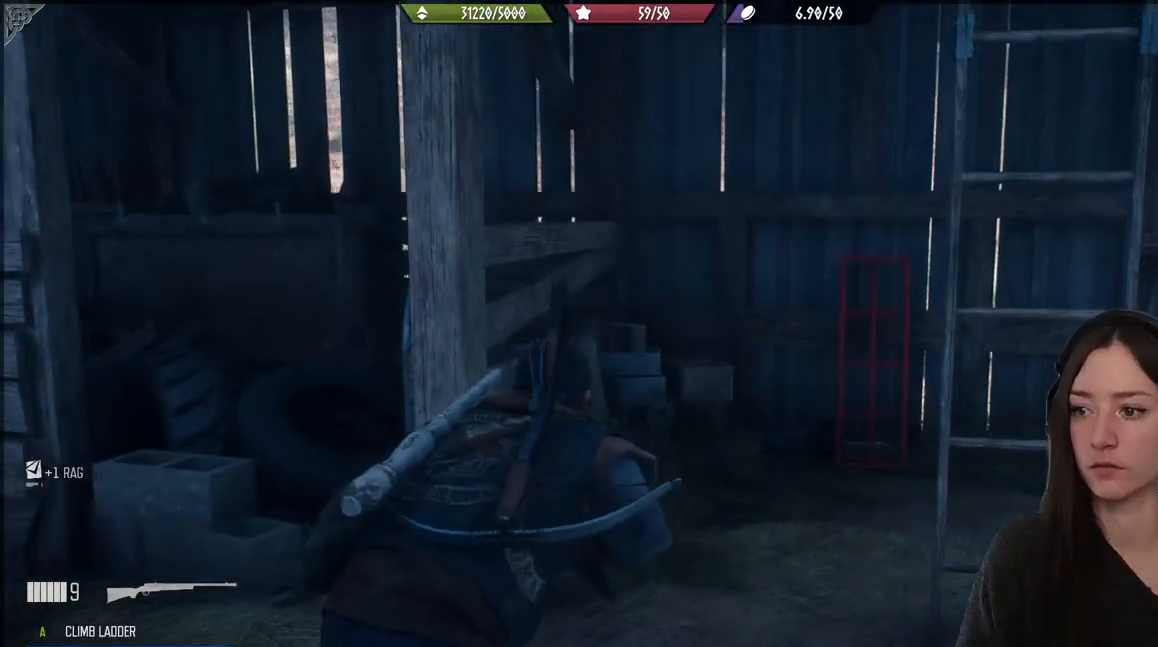
{"buttons": ["A"], "left_stick": "up-right", "right_stick": "center", "events": [[300, "left_stick", "up-right"], [467, "A", "down"]]}
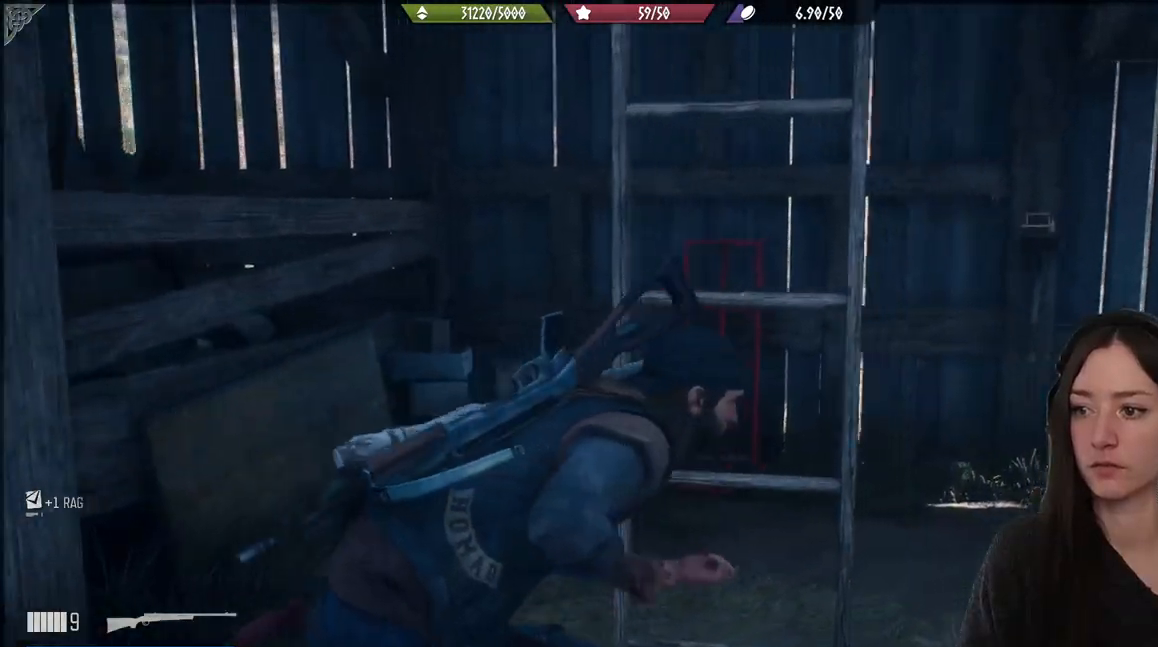
{"buttons": [], "left_stick": "up", "right_stick": "center", "events": [[100, "A", "up"], [400, "left_stick", "up"]]}
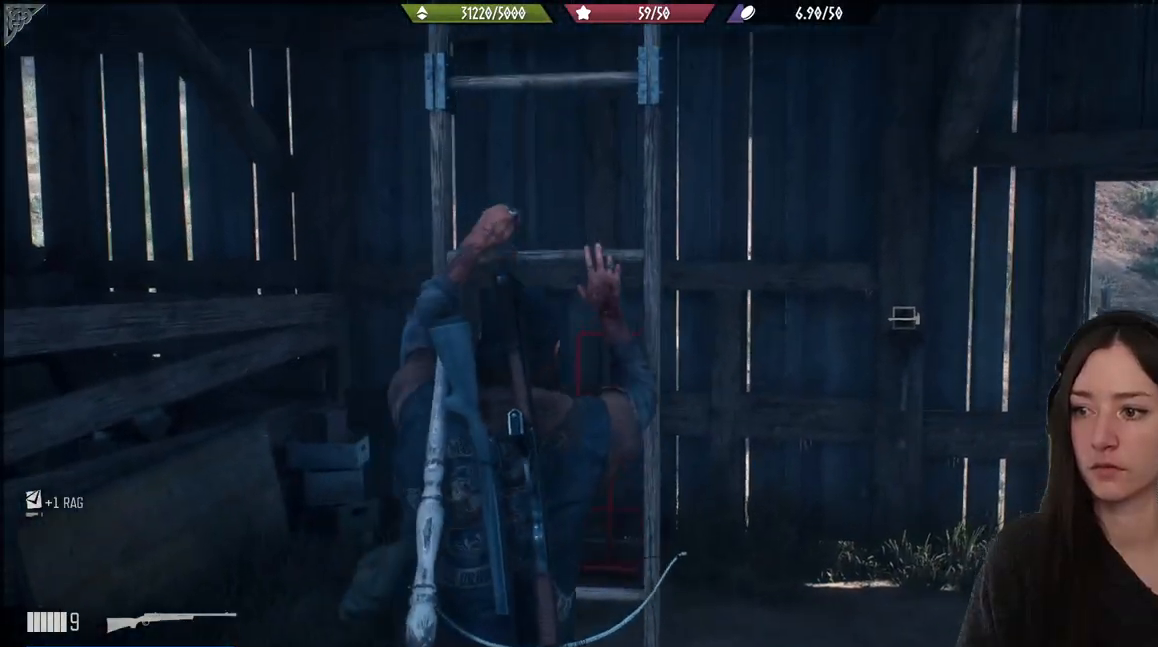
{"buttons": [], "left_stick": "up", "right_stick": "center", "events": []}
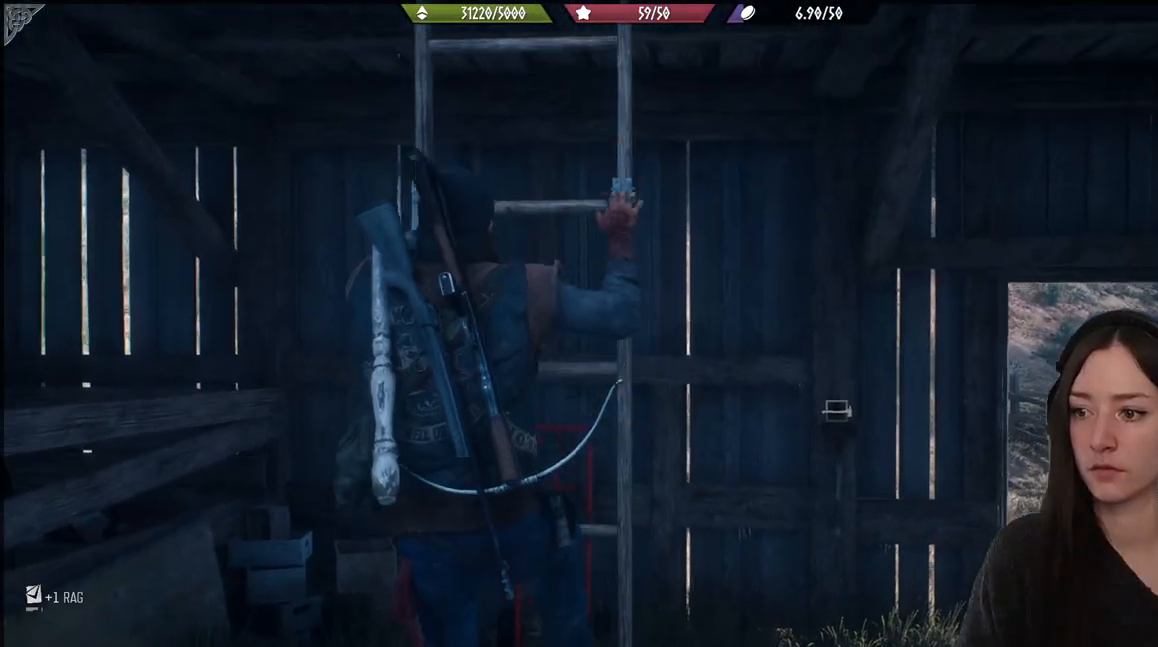
{"buttons": [], "left_stick": "up", "right_stick": "center", "events": []}